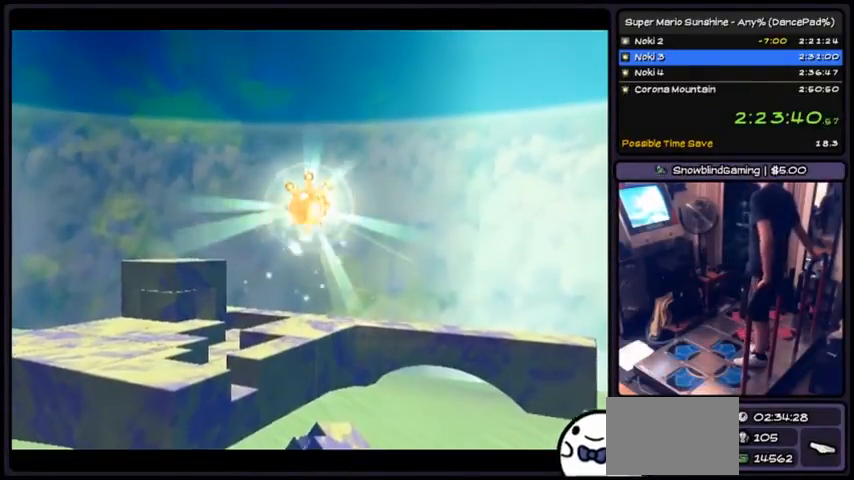
Gameplay with a controller (Nintendo layout); each line is a JSON object with the inputs held at the frame after it. "events" lists button and stick changes between this image and that frame as [ms after this image, input, new state], when the widget could be followed in between. Not read: L3 R3.
{"buttons": [], "events": []}
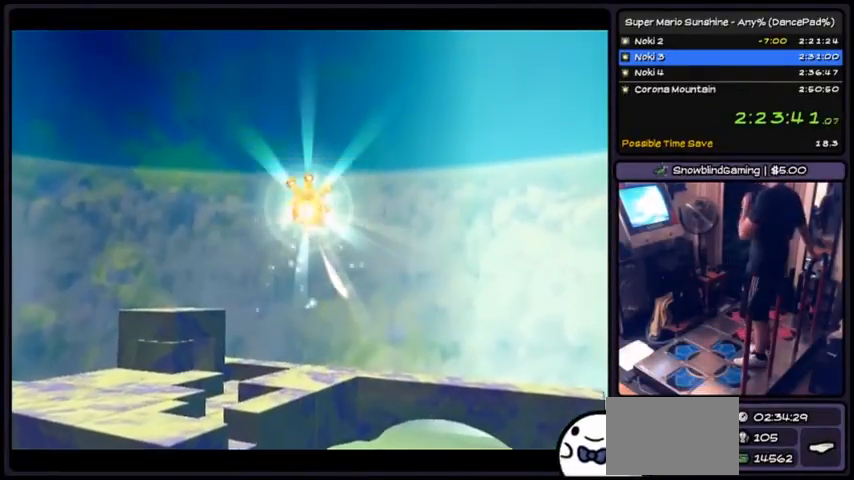
{"buttons": [], "events": []}
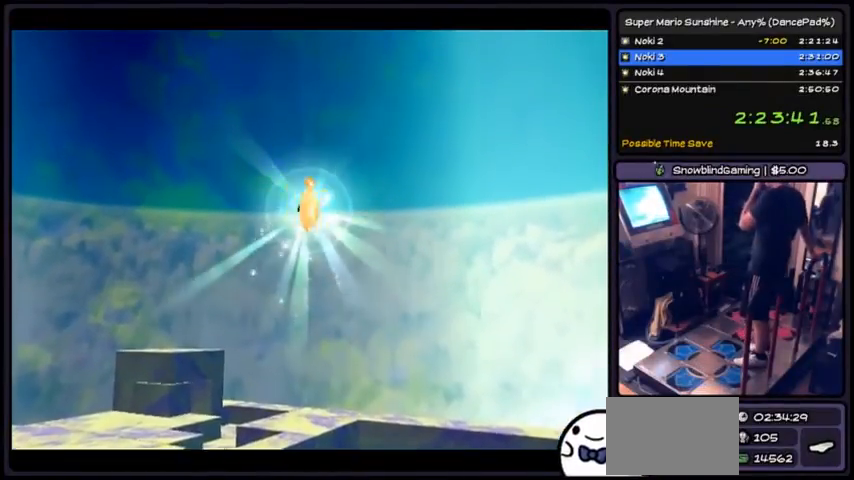
{"buttons": [], "events": []}
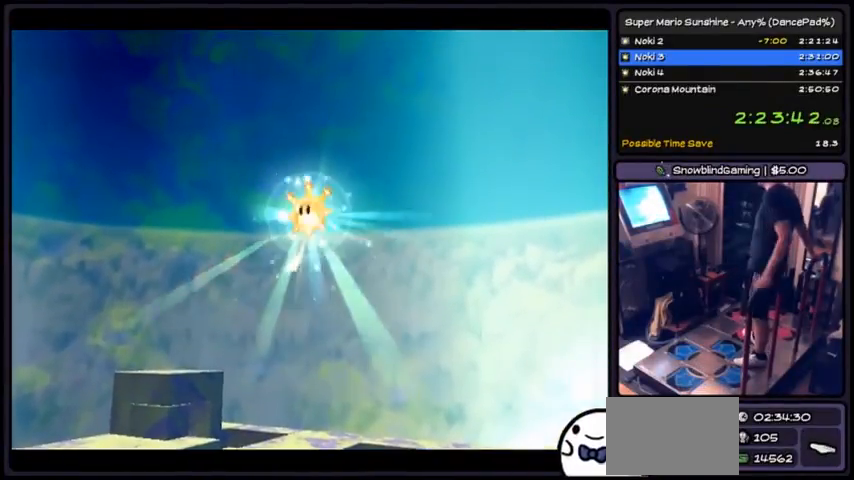
{"buttons": [], "events": []}
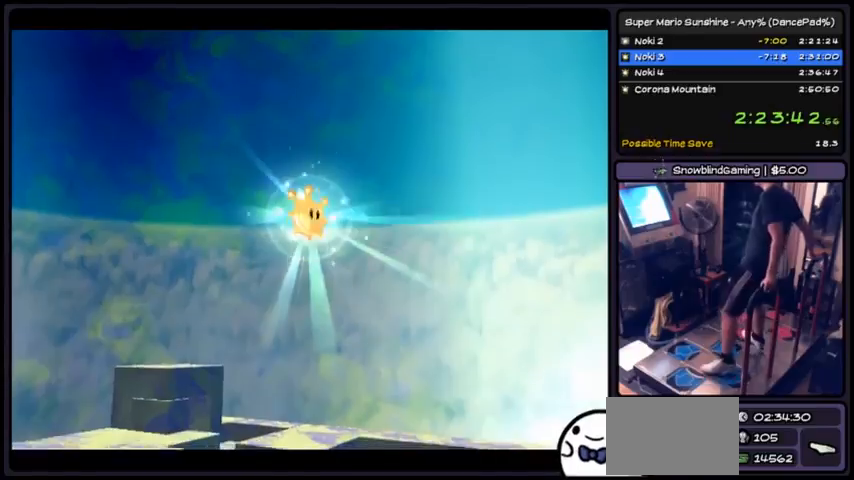
{"buttons": [], "events": []}
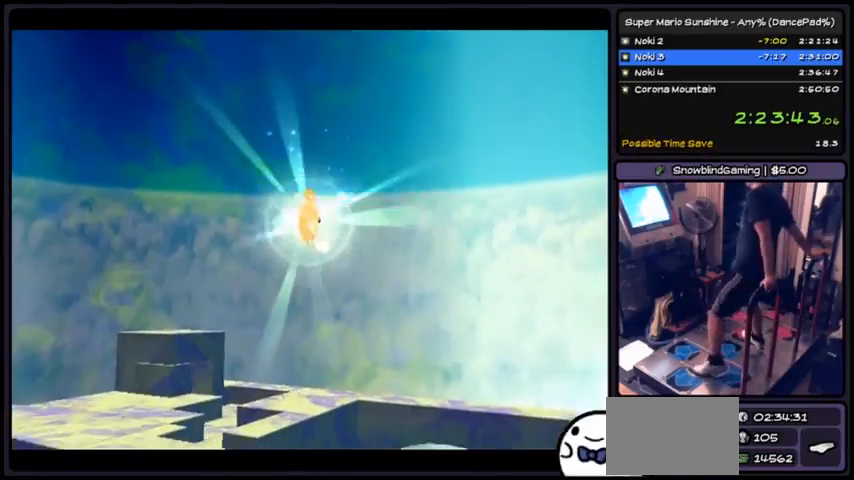
{"buttons": ["DPAD_LEFT"], "events": [[200, "DPAD_LEFT", "down"]]}
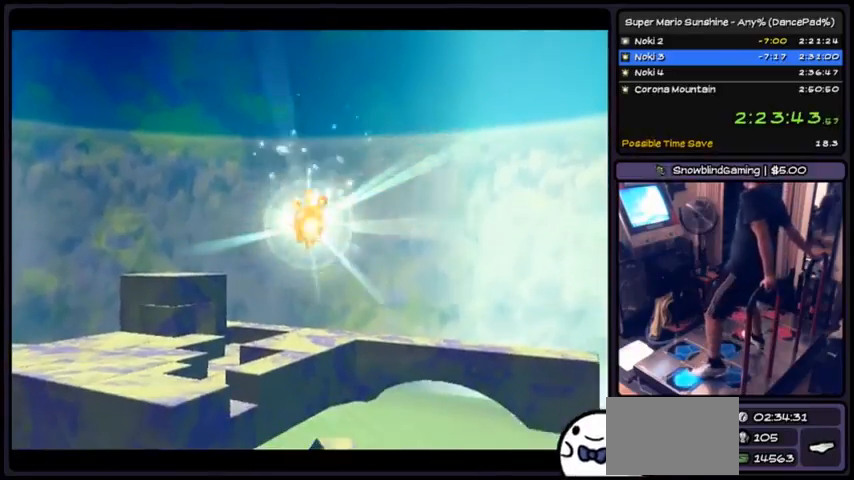
{"buttons": ["R1", "DPAD_LEFT"], "events": [[301, "R1", "down"]]}
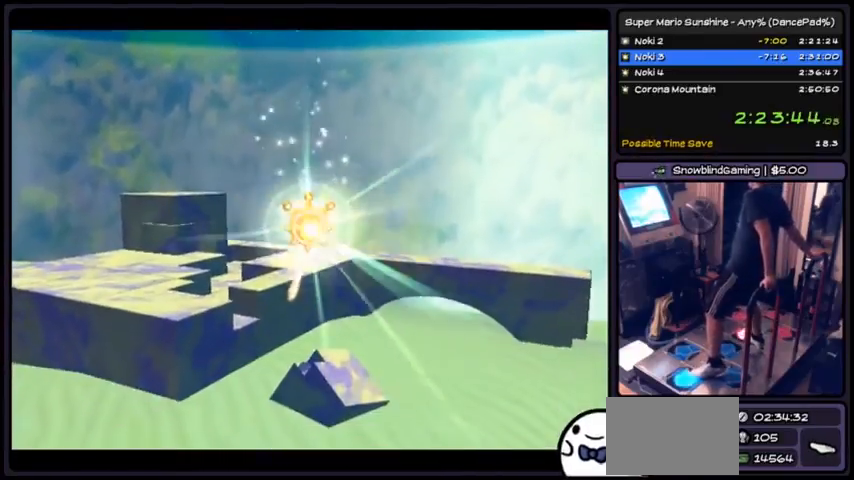
{"buttons": ["R1", "DPAD_LEFT"], "events": [[167, "R1", "up"], [334, "R1", "down"]]}
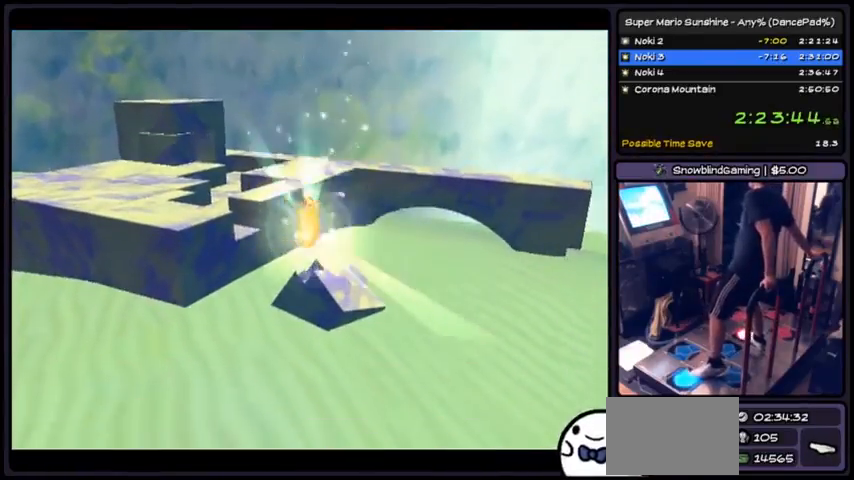
{"buttons": ["R1", "DPAD_LEFT"], "events": [[201, "R1", "up"], [367, "R1", "down"]]}
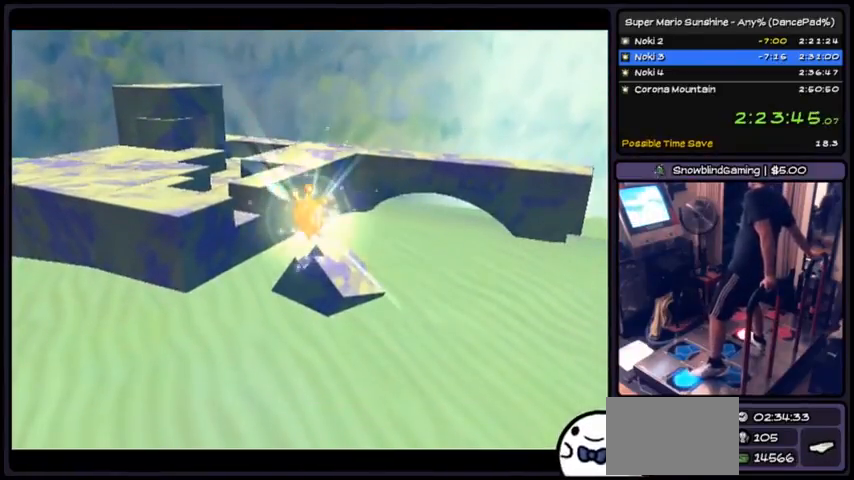
{"buttons": ["R1", "DPAD_LEFT"], "events": []}
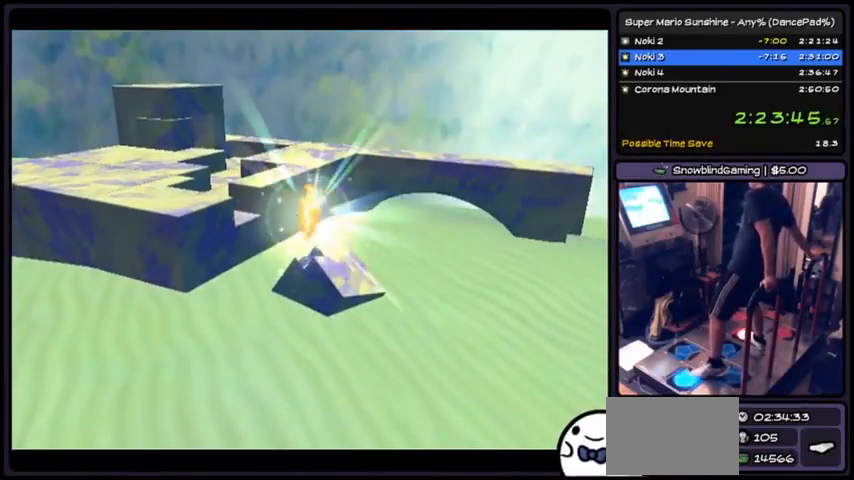
{"buttons": ["R1", "DPAD_LEFT"], "events": []}
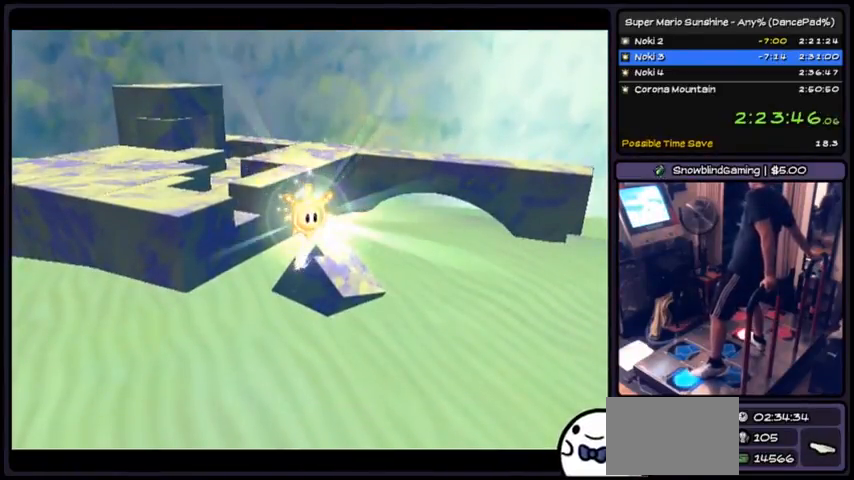
{"buttons": ["R1", "DPAD_LEFT"], "events": []}
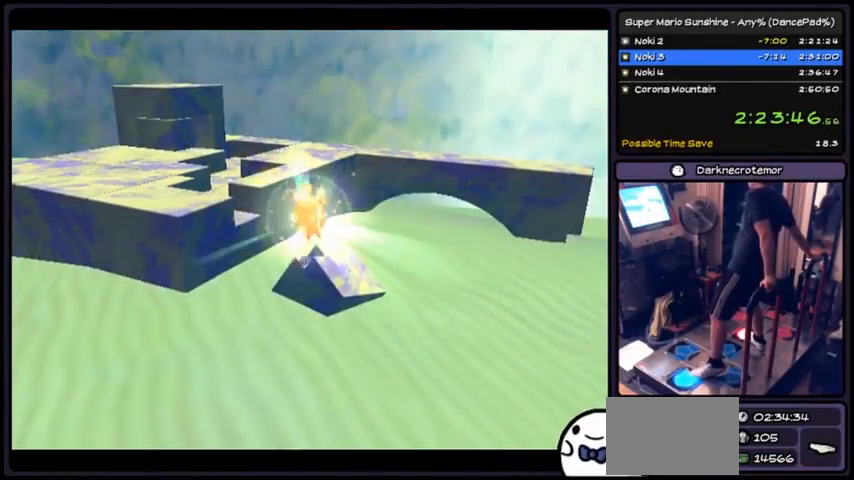
{"buttons": ["R1", "DPAD_LEFT"], "events": []}
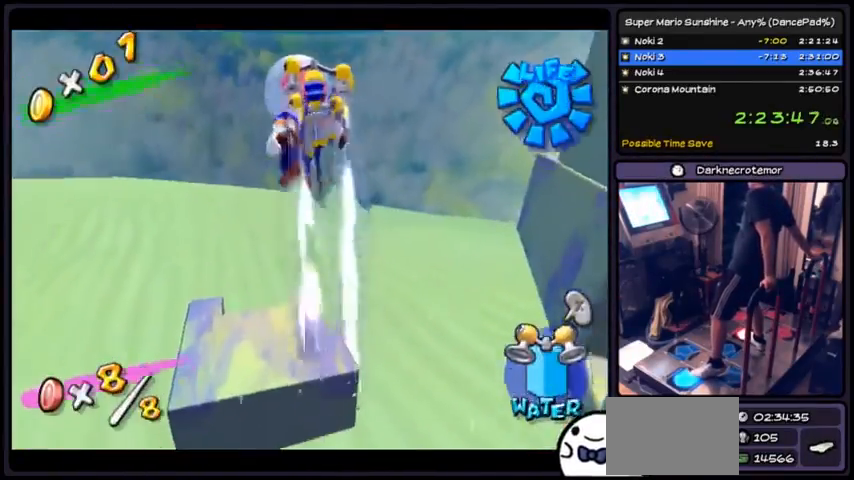
{"buttons": ["DPAD_LEFT"], "events": [[467, "R1", "up"]]}
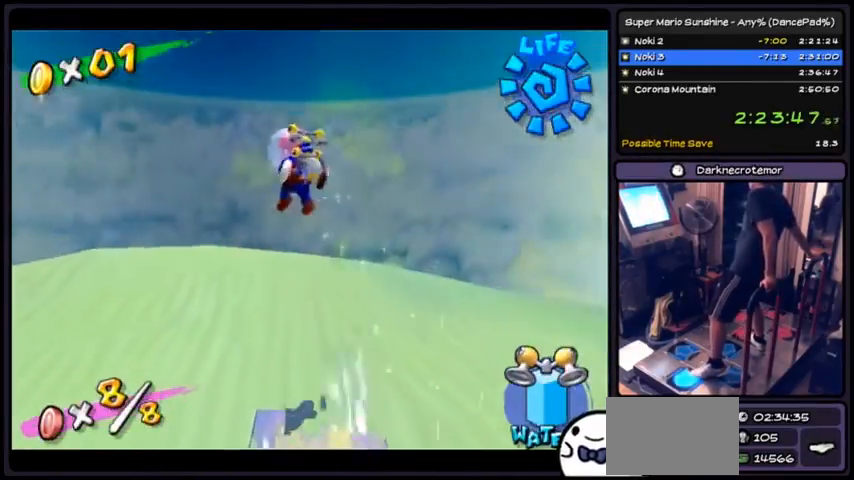
{"buttons": ["R1", "DPAD_LEFT"], "events": [[367, "R1", "down"]]}
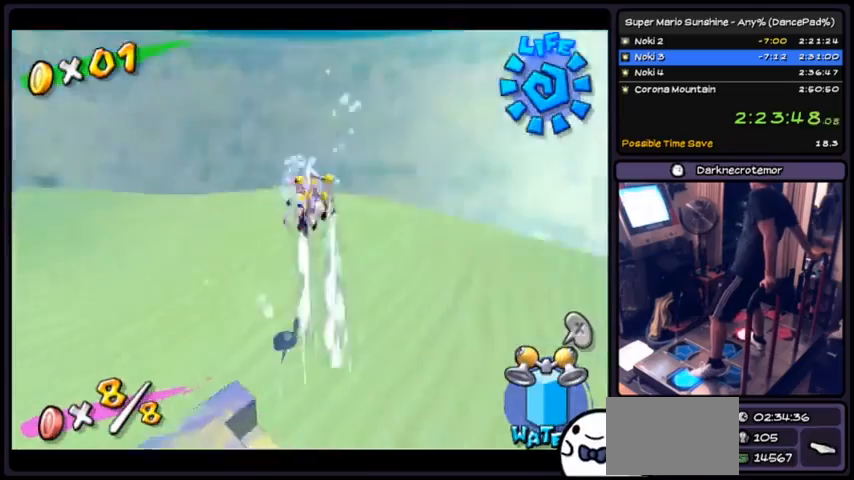
{"buttons": ["R1", "DPAD_LEFT"], "events": [[300, "R1", "up"], [467, "R1", "down"]]}
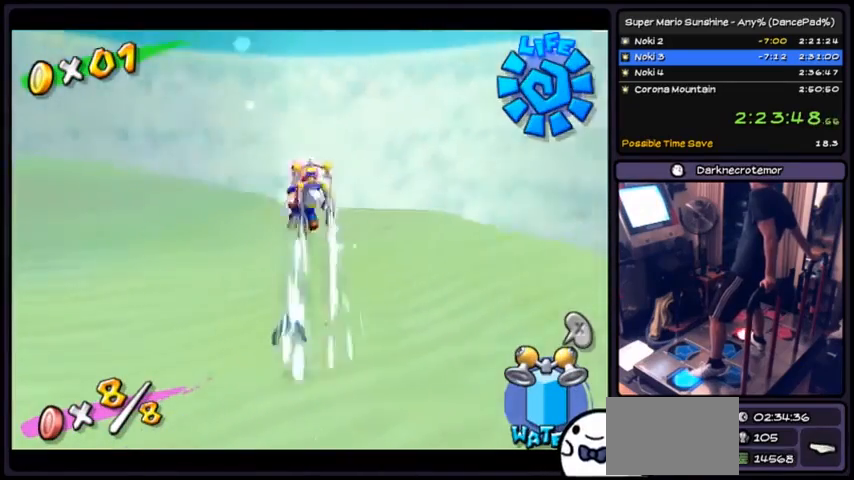
{"buttons": ["R1", "DPAD_LEFT"], "events": []}
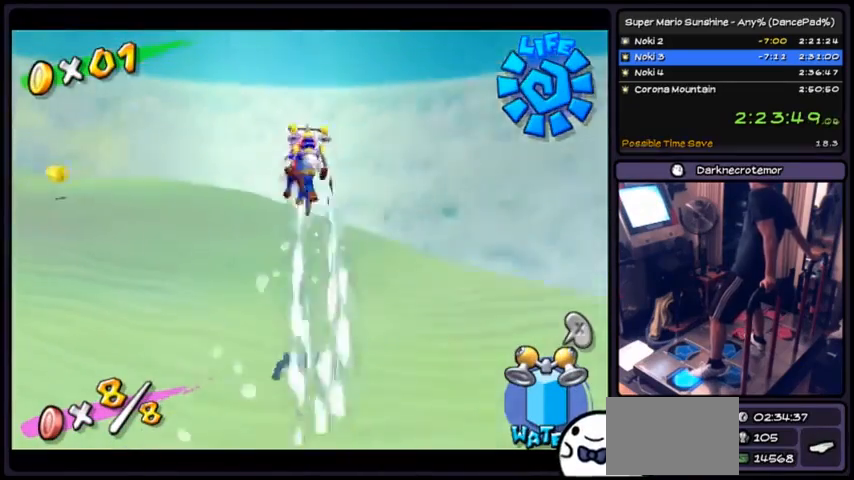
{"buttons": ["R1", "DPAD_LEFT"], "events": [[33, "R1", "up"], [166, "R1", "down"]]}
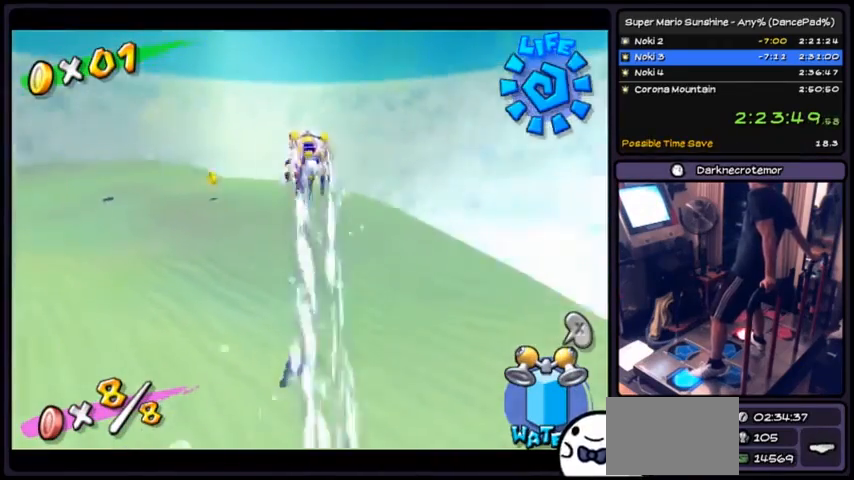
{"buttons": ["R1", "DPAD_LEFT"], "events": []}
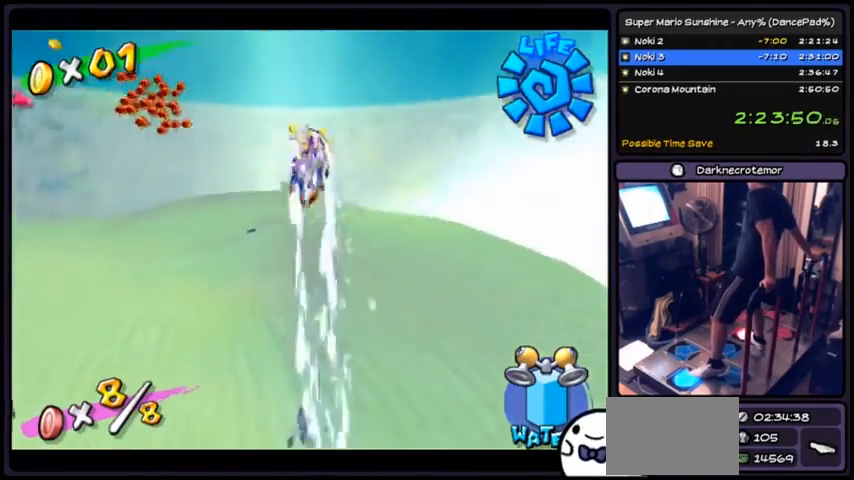
{"buttons": ["R1", "DPAD_LEFT"], "events": [[200, "R1", "up"], [500, "R1", "down"]]}
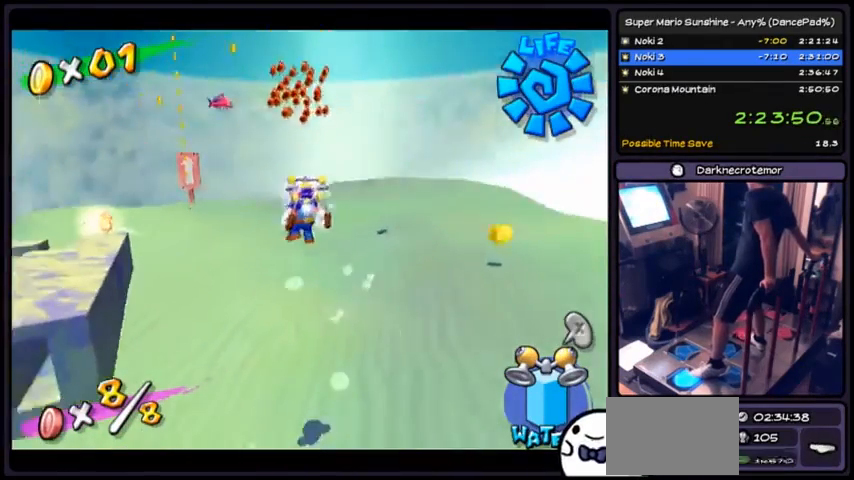
{"buttons": ["R1", "DPAD_LEFT"], "events": []}
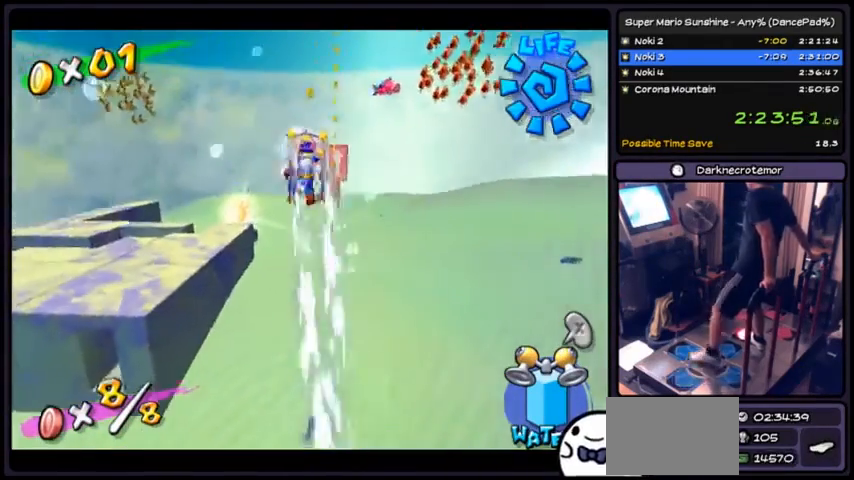
{"buttons": ["DPAD_UP"], "events": [[33, "DPAD_LEFT", "up"], [200, "R1", "up"], [333, "DPAD_UP", "down"]]}
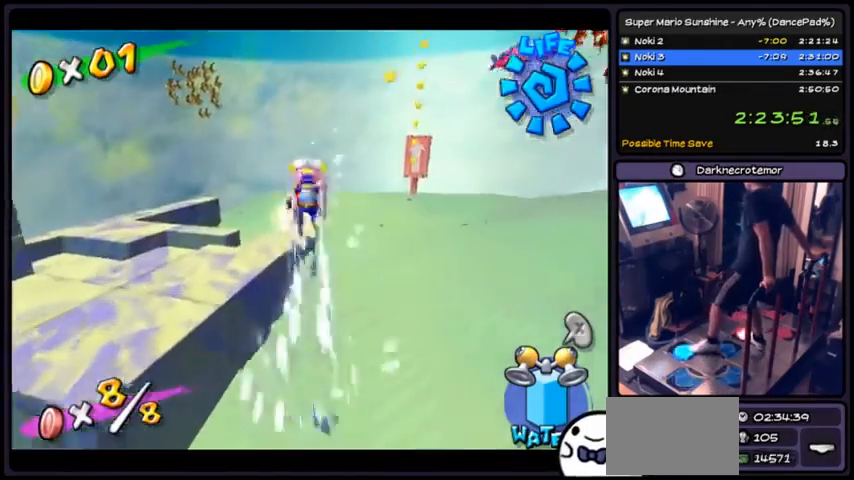
{"buttons": ["DPAD_UP"], "events": [[33, "R1", "down"], [334, "R1", "up"]]}